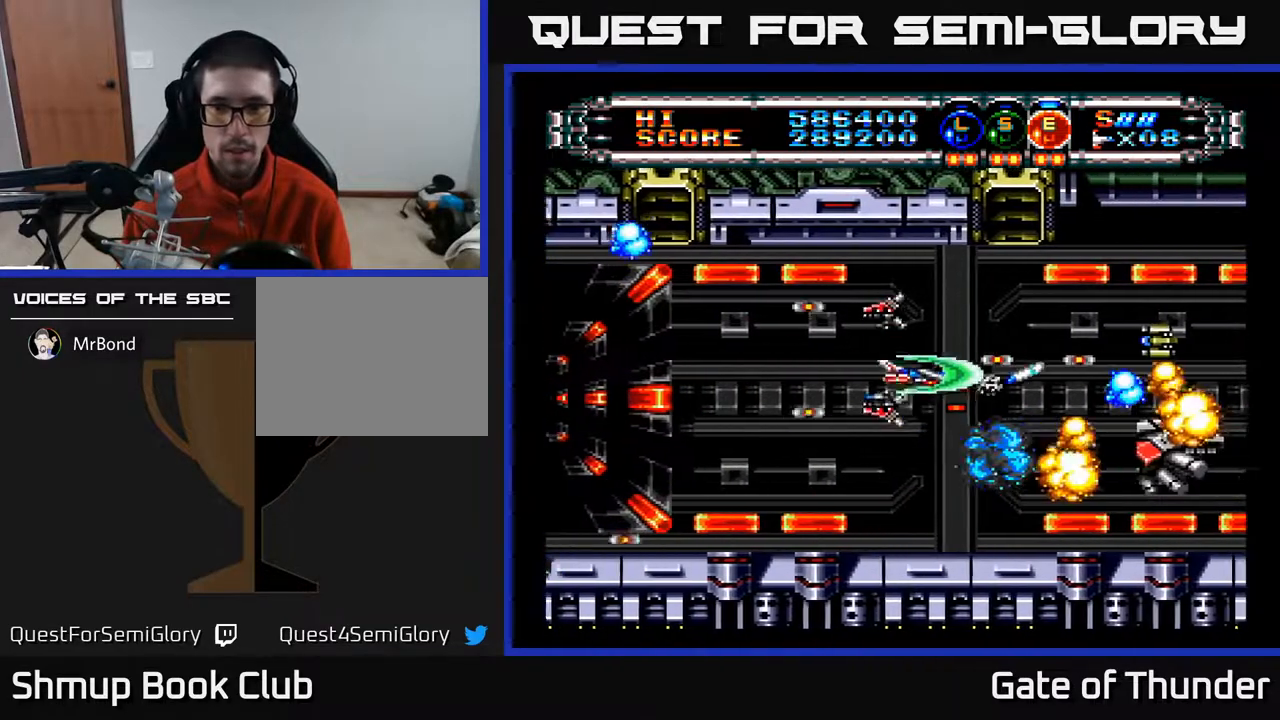
Gameplay with a controller (Xbox layout); each line is a JSON object with the inputs held at the frame after it. "events" lists button and stick changes between this image and that frame as [ms after this image, input, new state], when the widget could be followed in between. Not read: right_stick.
{"buttons": ["A"], "left_stick": "center", "events": [[50, "DPAD_LEFT", "down"], [233, "DPAD_DOWN", "up"], [450, "DPAD_LEFT", "up"]]}
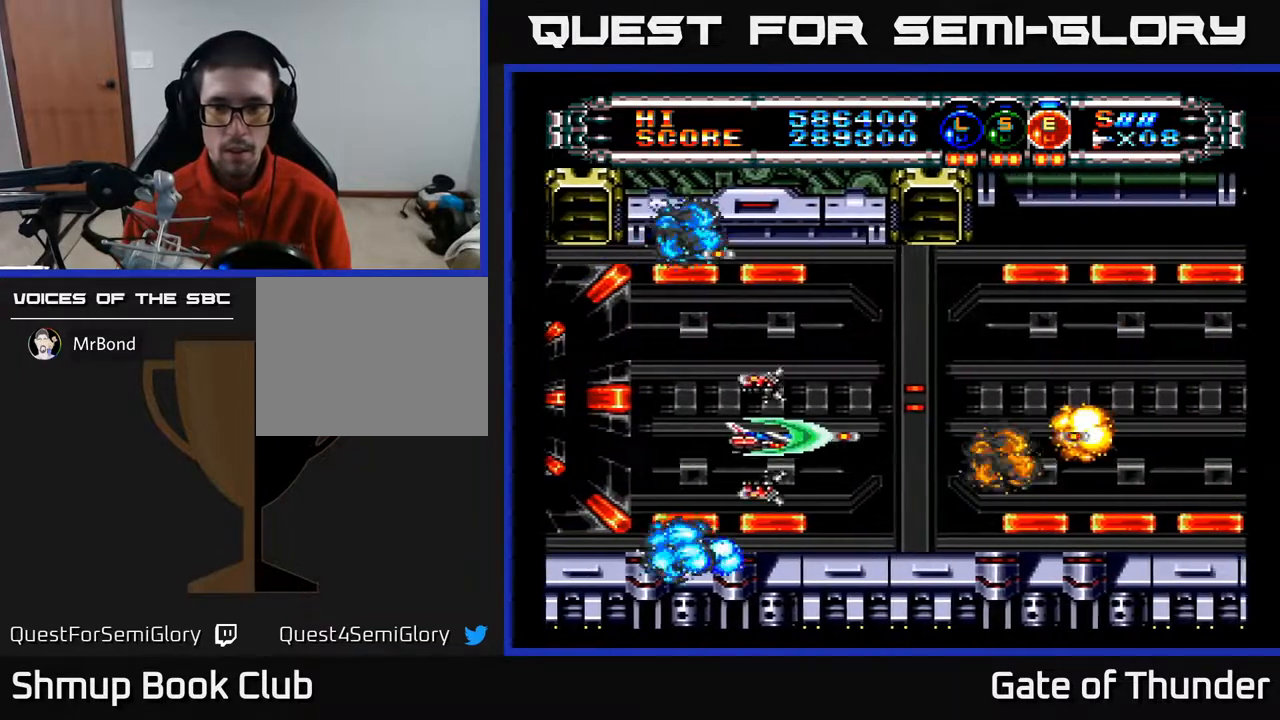
{"buttons": ["A", "DPAD_LEFT"], "left_stick": "center", "events": [[17, "DPAD_RIGHT", "down"], [300, "DPAD_UP", "down"], [333, "DPAD_RIGHT", "up"], [483, "DPAD_LEFT", "down"], [500, "DPAD_UP", "up"]]}
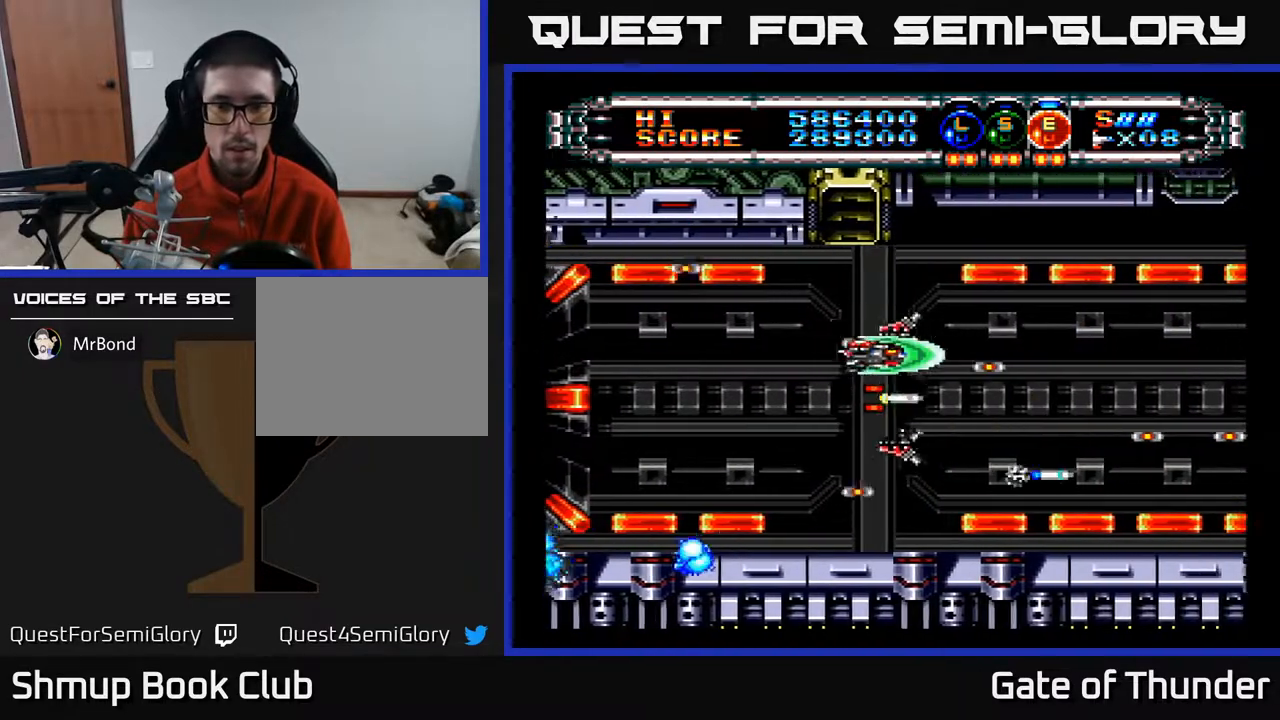
{"buttons": ["A", "DPAD_RIGHT"], "left_stick": "center", "events": [[150, "DPAD_DOWN", "down"], [200, "DPAD_LEFT", "up"], [267, "DPAD_RIGHT", "down"], [283, "DPAD_DOWN", "up"]]}
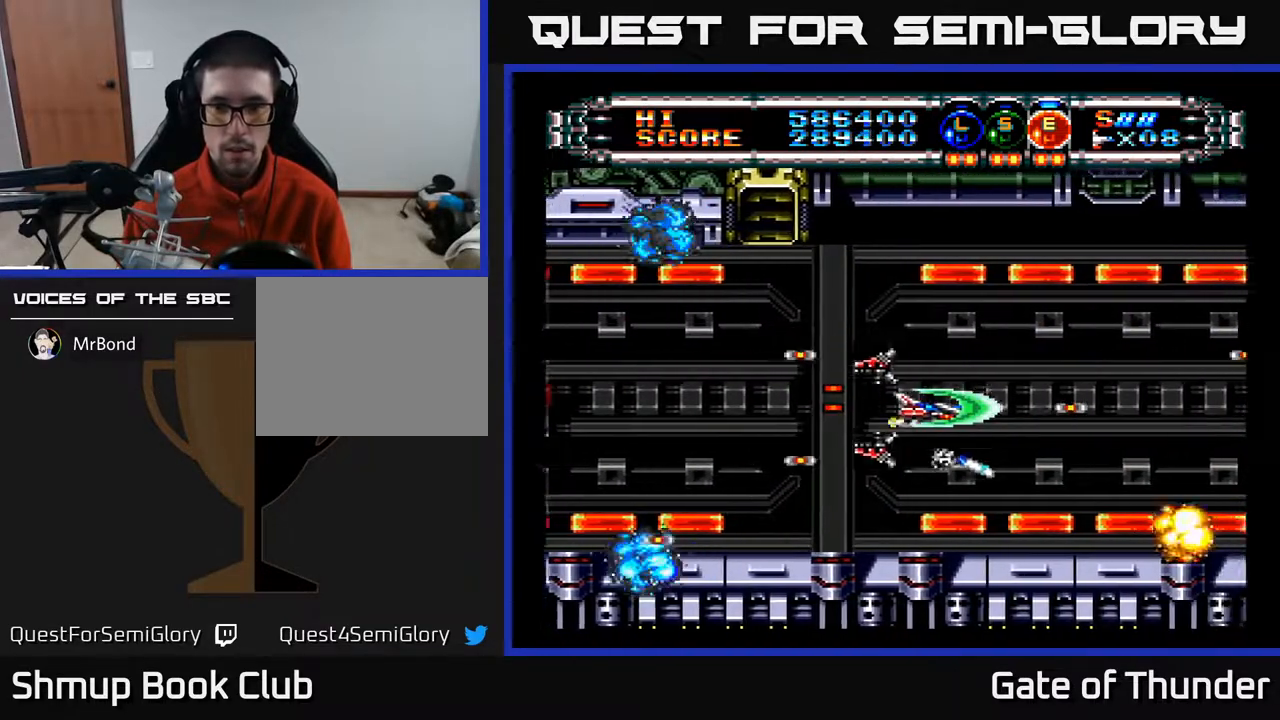
{"buttons": ["A"], "left_stick": "center", "events": [[300, "DPAD_RIGHT", "up"], [317, "DPAD_UP", "down"], [367, "DPAD_LEFT", "down"], [483, "DPAD_LEFT", "up"], [483, "DPAD_UP", "up"]]}
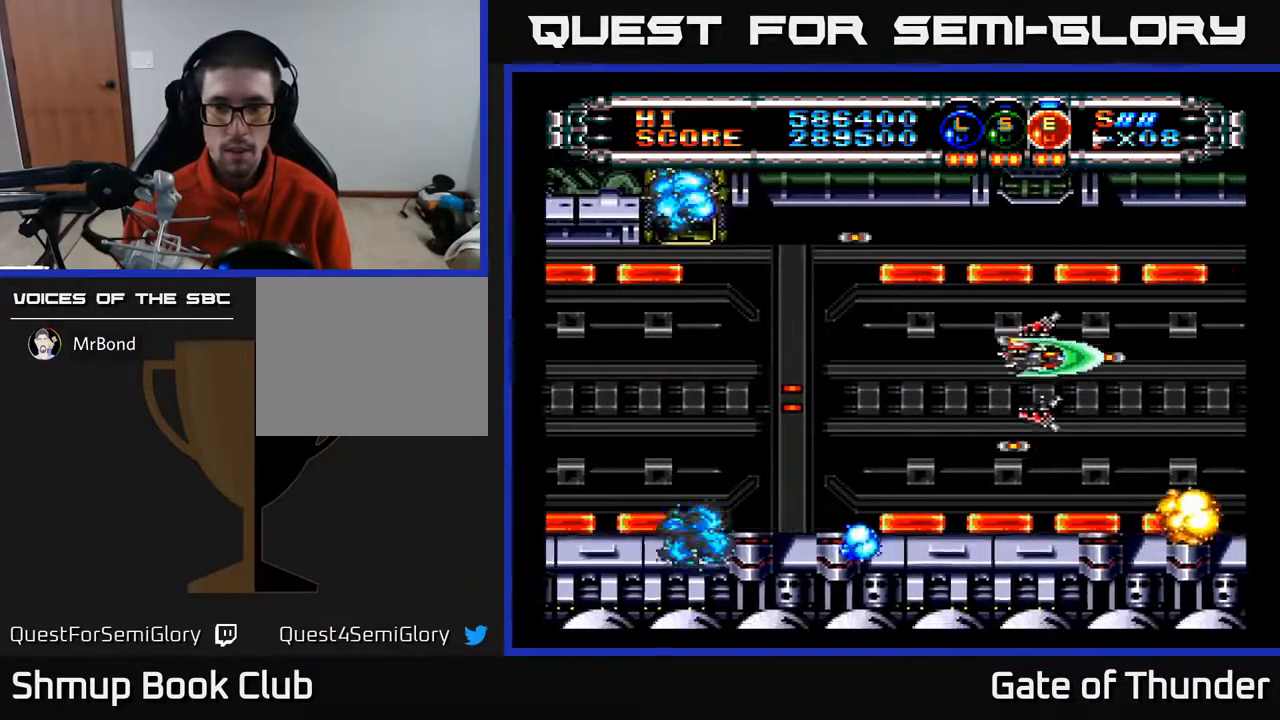
{"buttons": ["A", "DPAD_LEFT"], "left_stick": "center", "events": [[17, "DPAD_RIGHT", "down"], [233, "DPAD_RIGHT", "up"], [300, "DPAD_LEFT", "down"]]}
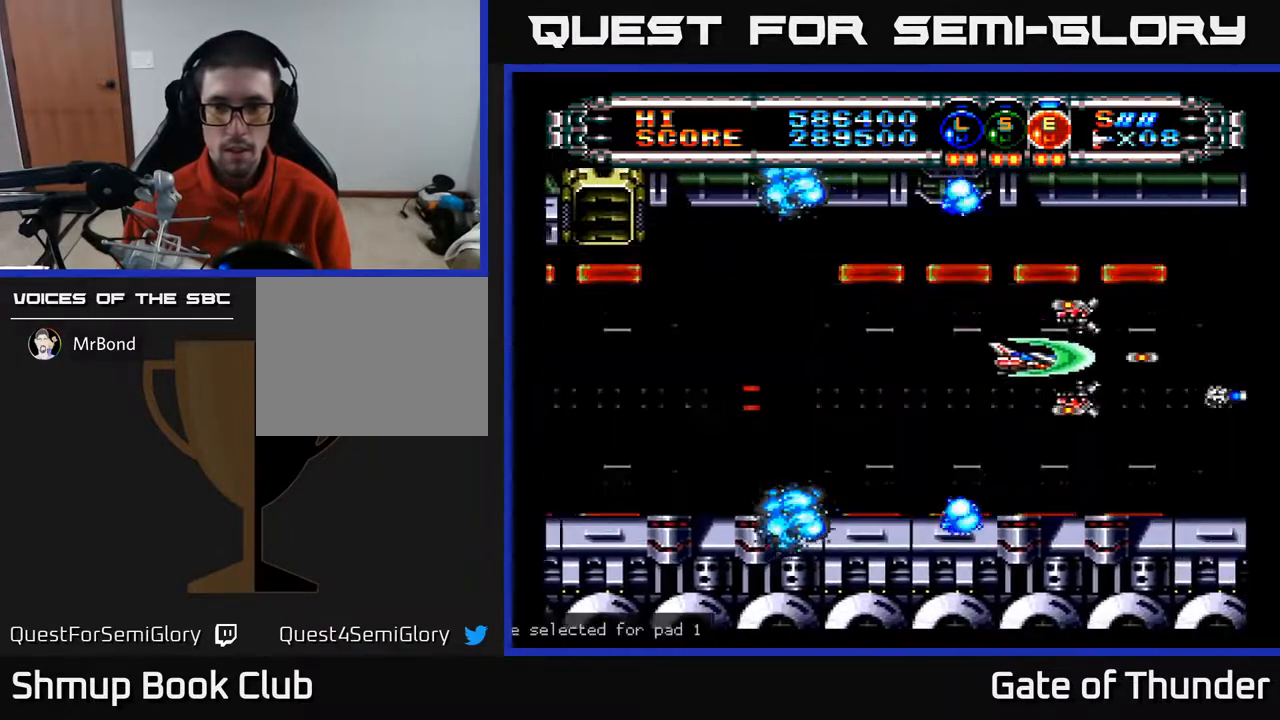
{"buttons": ["A", "DPAD_RIGHT"], "left_stick": "center", "events": [[167, "L1", "down"], [233, "L1", "up"], [400, "DPAD_LEFT", "up"], [483, "DPAD_RIGHT", "down"]]}
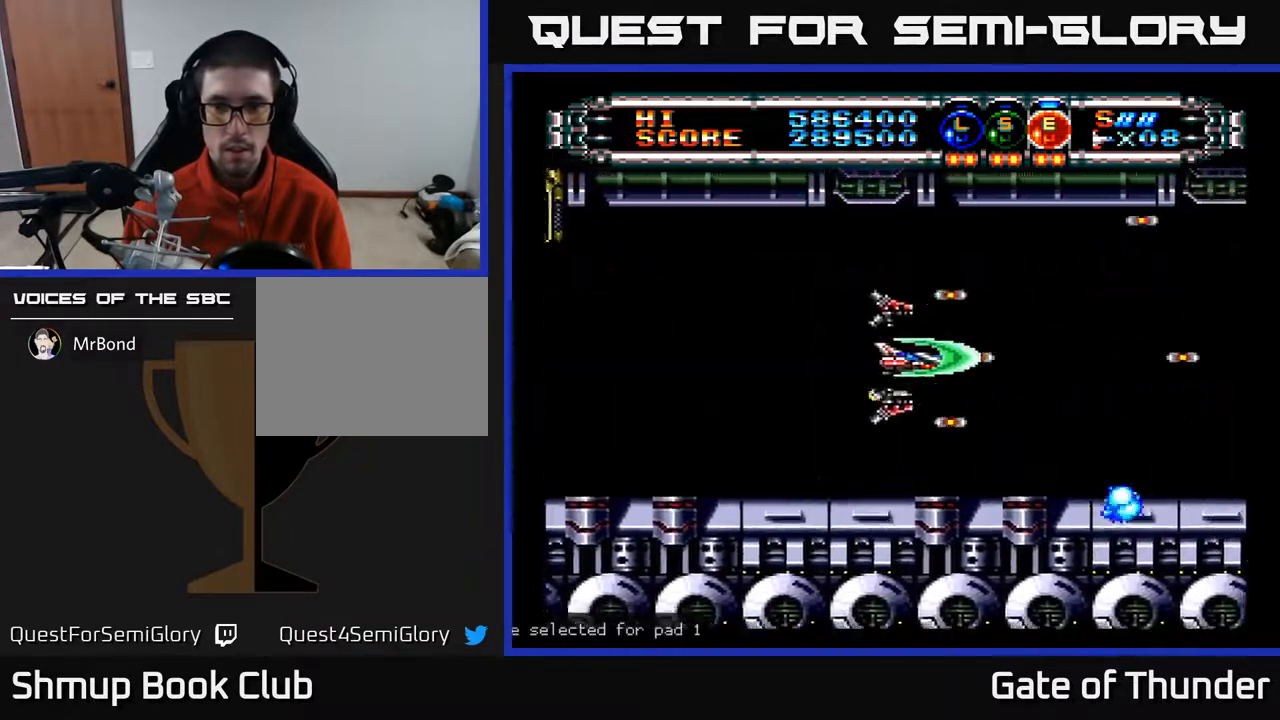
{"buttons": ["A"], "left_stick": "center", "events": [[133, "DPAD_UP", "down"], [233, "DPAD_UP", "up"], [383, "DPAD_RIGHT", "up"]]}
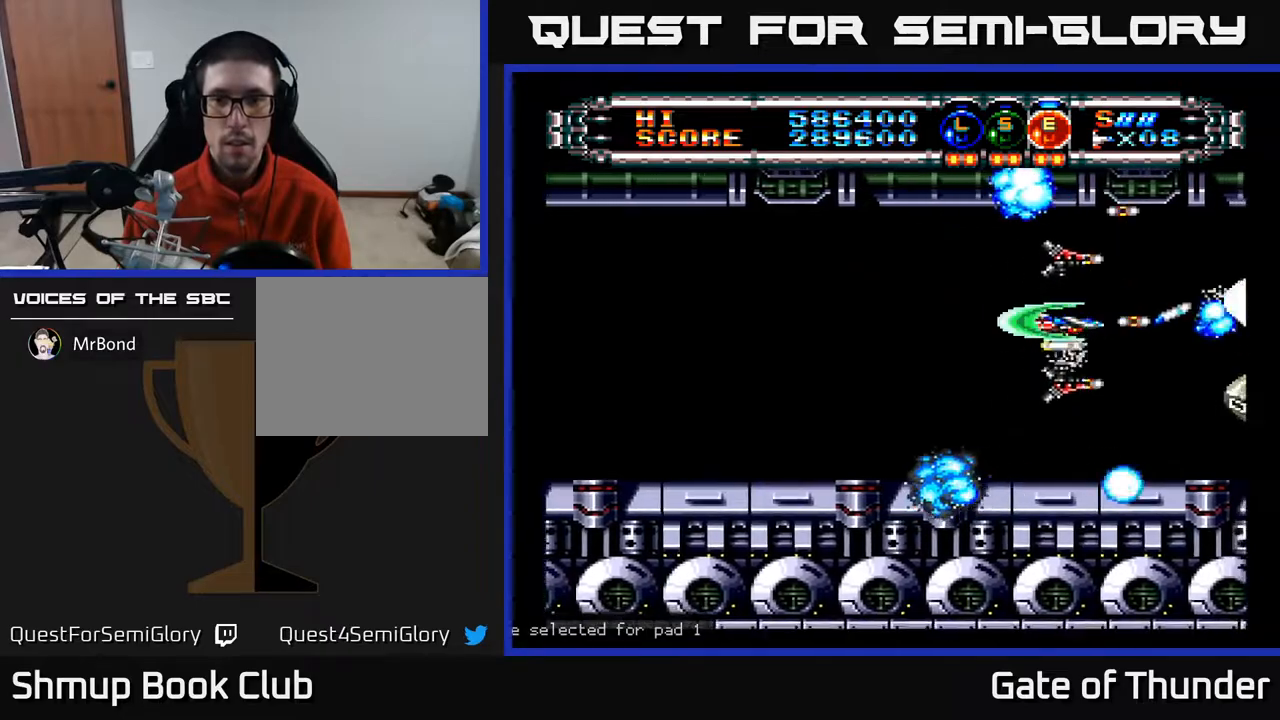
{"buttons": ["A", "DPAD_LEFT"], "left_stick": "center", "events": [[83, "DPAD_DOWN", "down"], [200, "DPAD_DOWN", "up"], [400, "DPAD_LEFT", "down"]]}
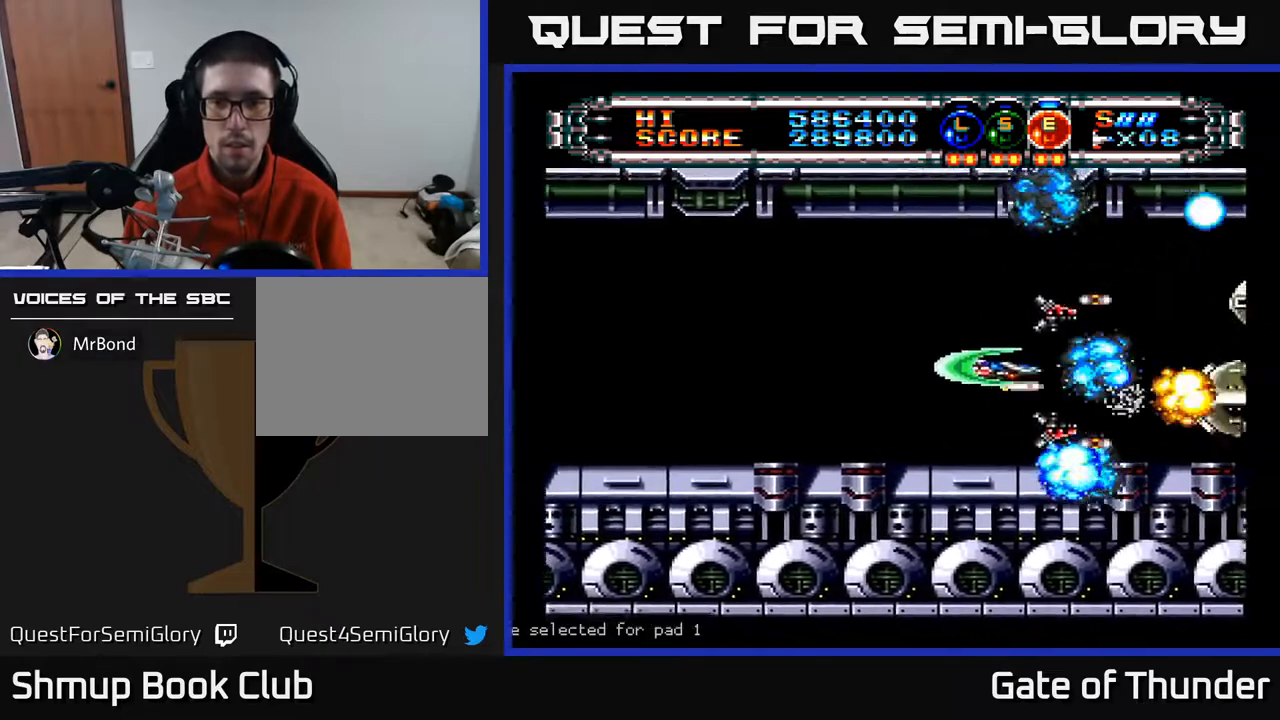
{"buttons": ["A"], "left_stick": "center", "events": [[17, "DPAD_UP", "down"], [67, "DPAD_UP", "up"], [117, "DPAD_LEFT", "up"], [317, "DPAD_RIGHT", "down"], [467, "DPAD_RIGHT", "up"]]}
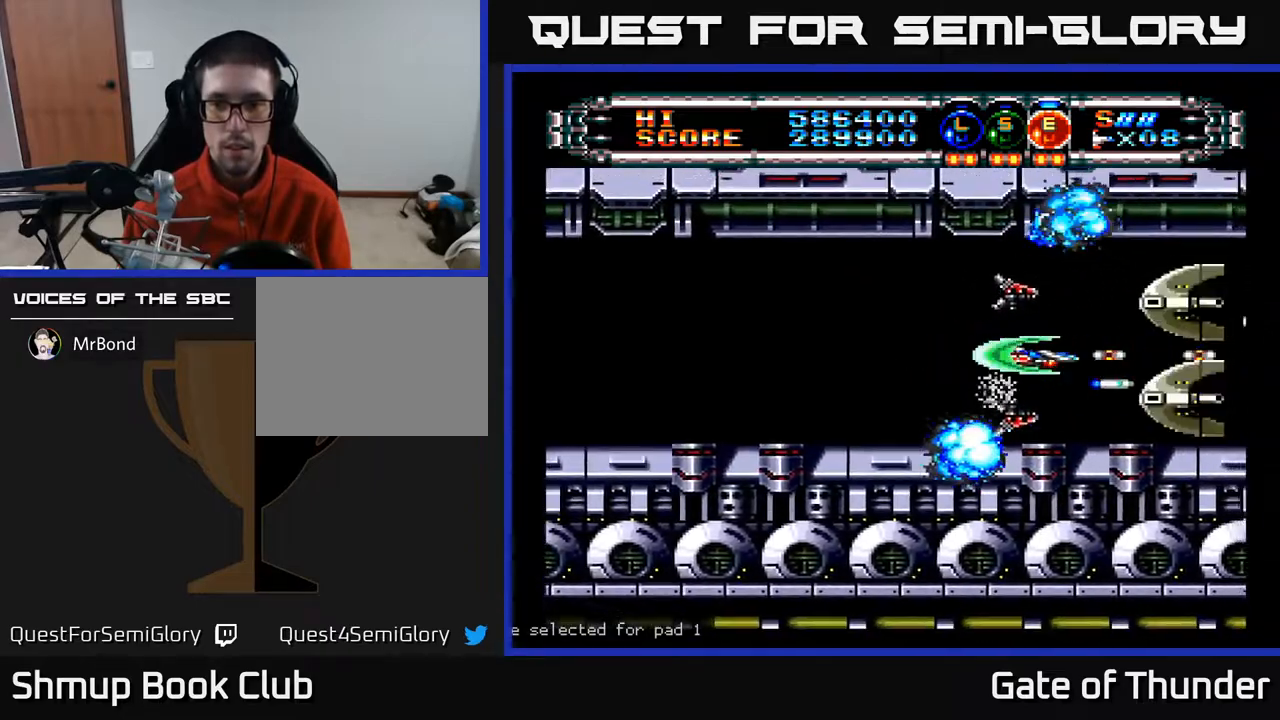
{"buttons": ["A"], "left_stick": "center", "events": [[300, "DPAD_LEFT", "down"], [433, "DPAD_LEFT", "up"]]}
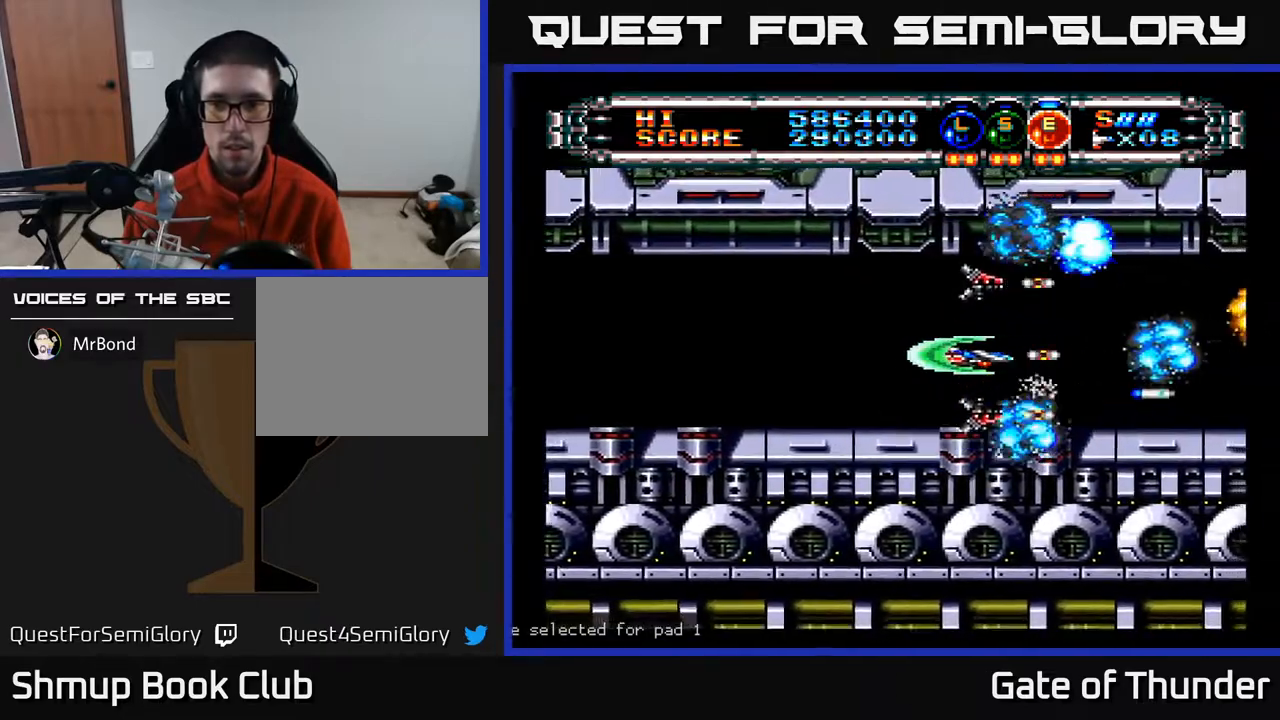
{"buttons": ["A"], "left_stick": "center", "events": []}
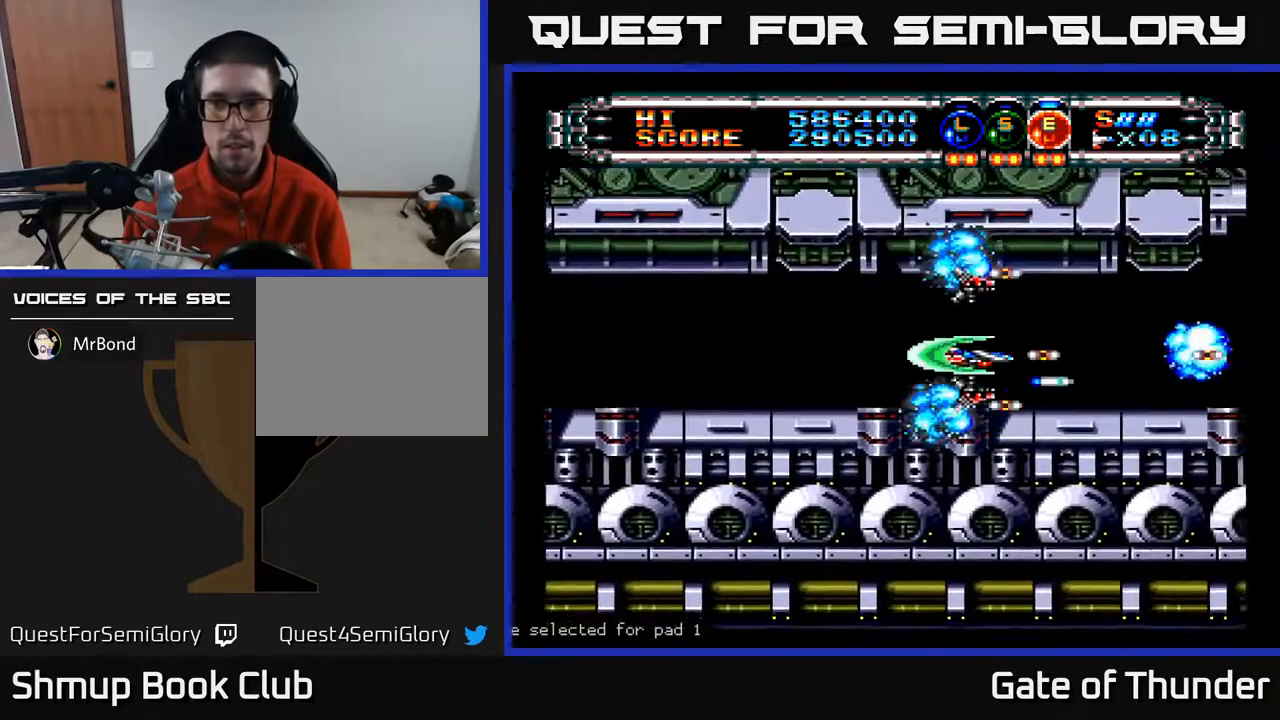
{"buttons": ["A"], "left_stick": "center", "events": []}
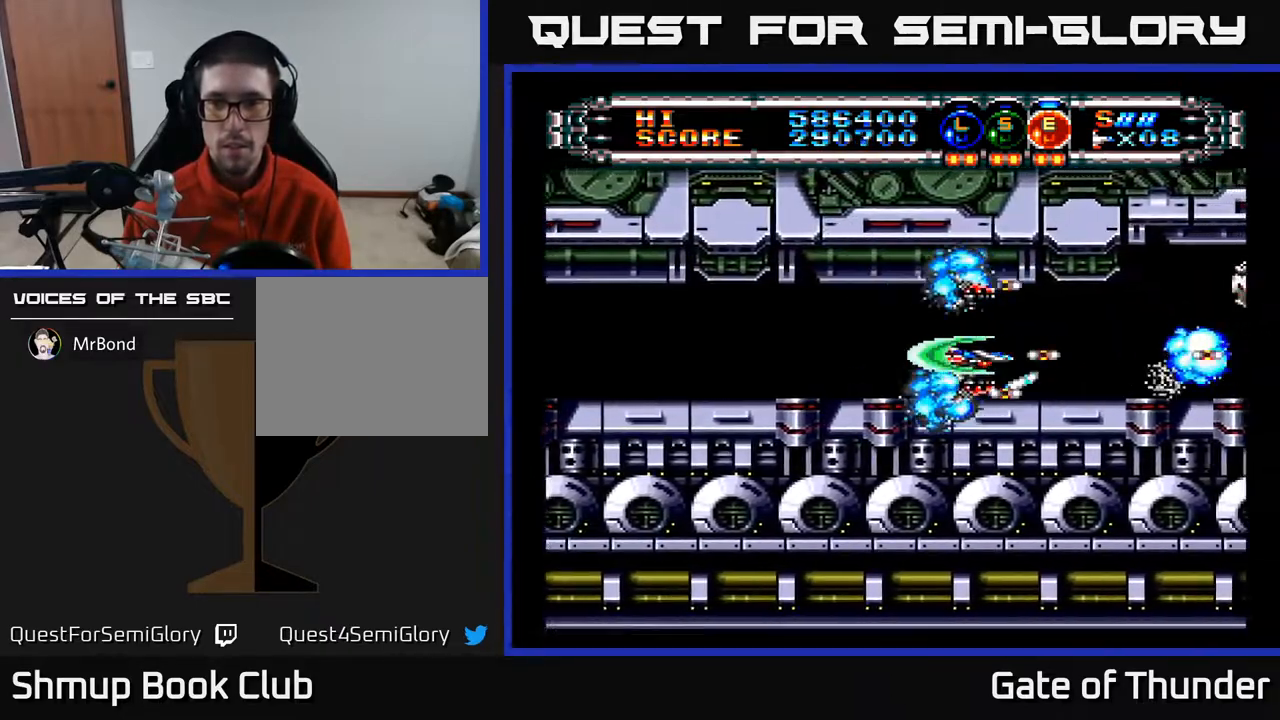
{"buttons": ["A"], "left_stick": "center", "events": [[167, "DPAD_UP", "down"], [217, "DPAD_UP", "up"]]}
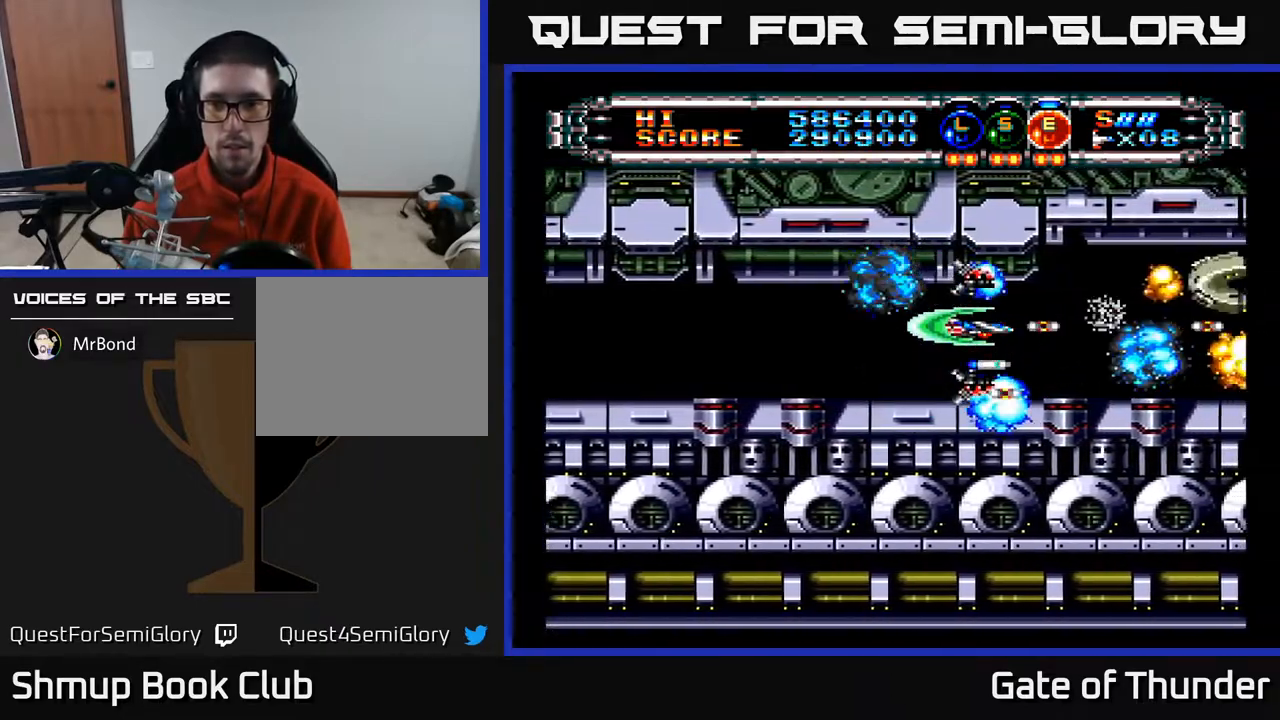
{"buttons": ["A"], "left_stick": "center", "events": []}
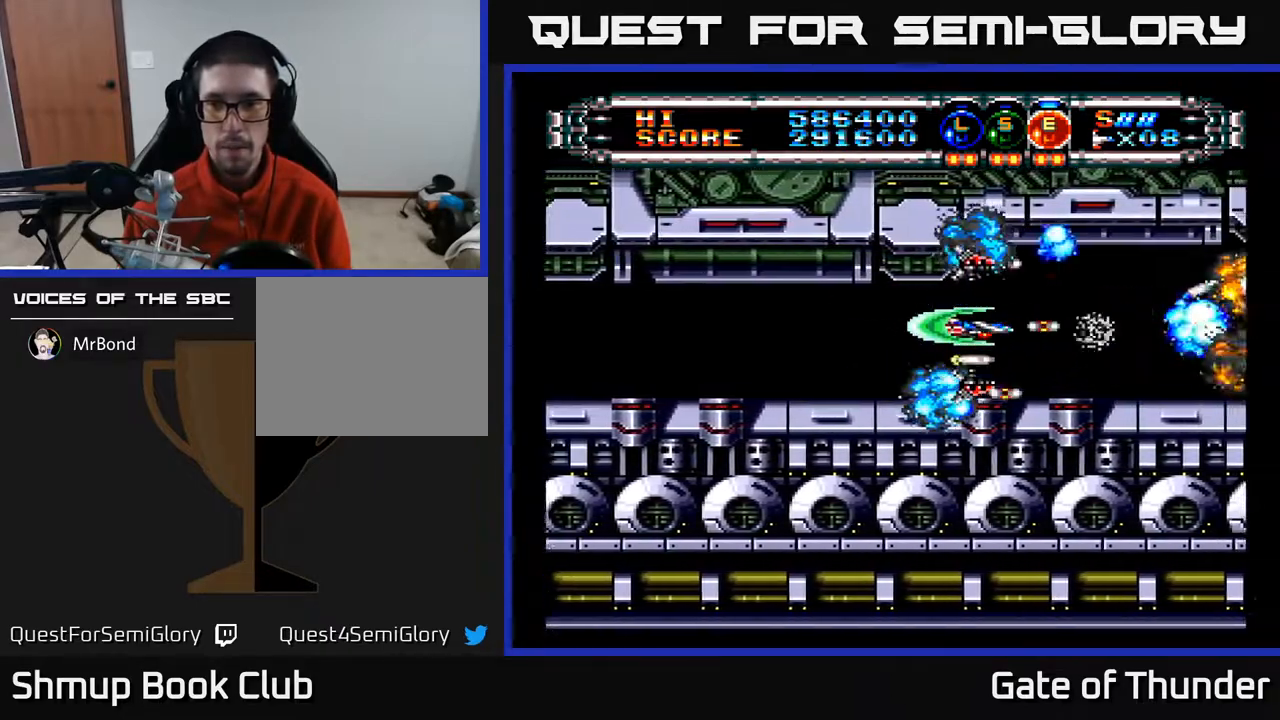
{"buttons": ["A"], "left_stick": "center", "events": []}
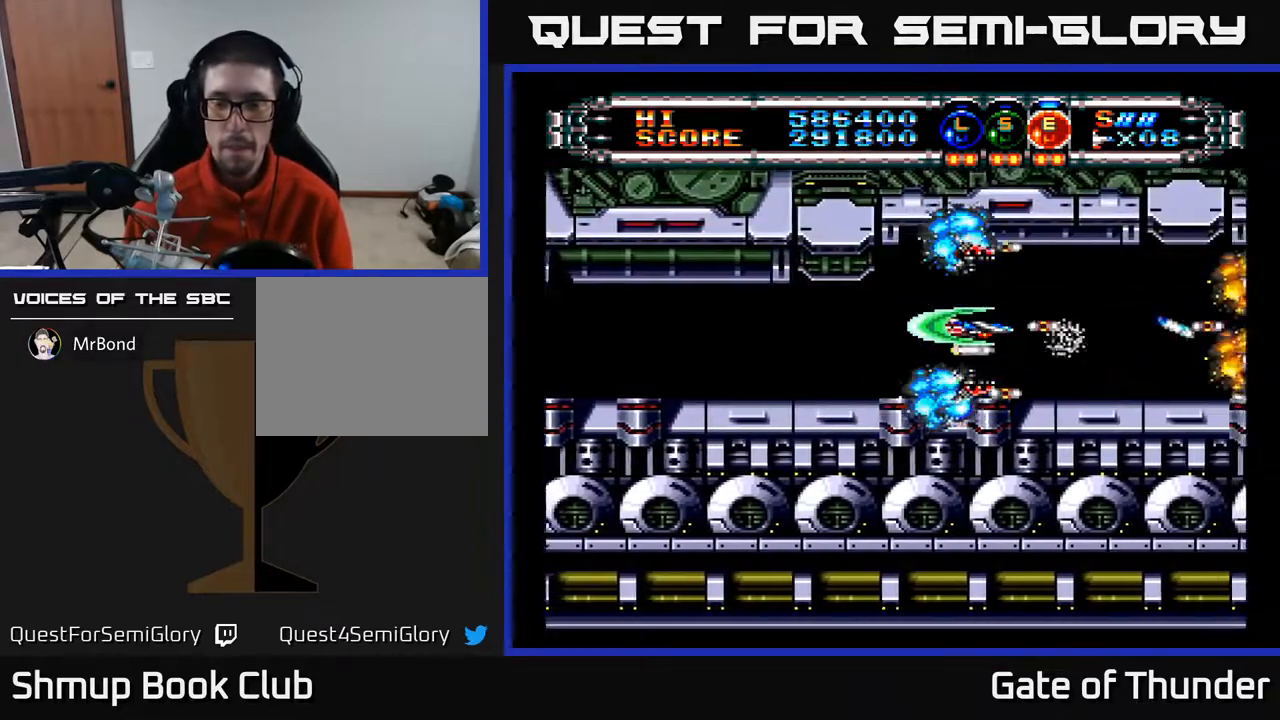
{"buttons": ["A"], "left_stick": "center", "events": []}
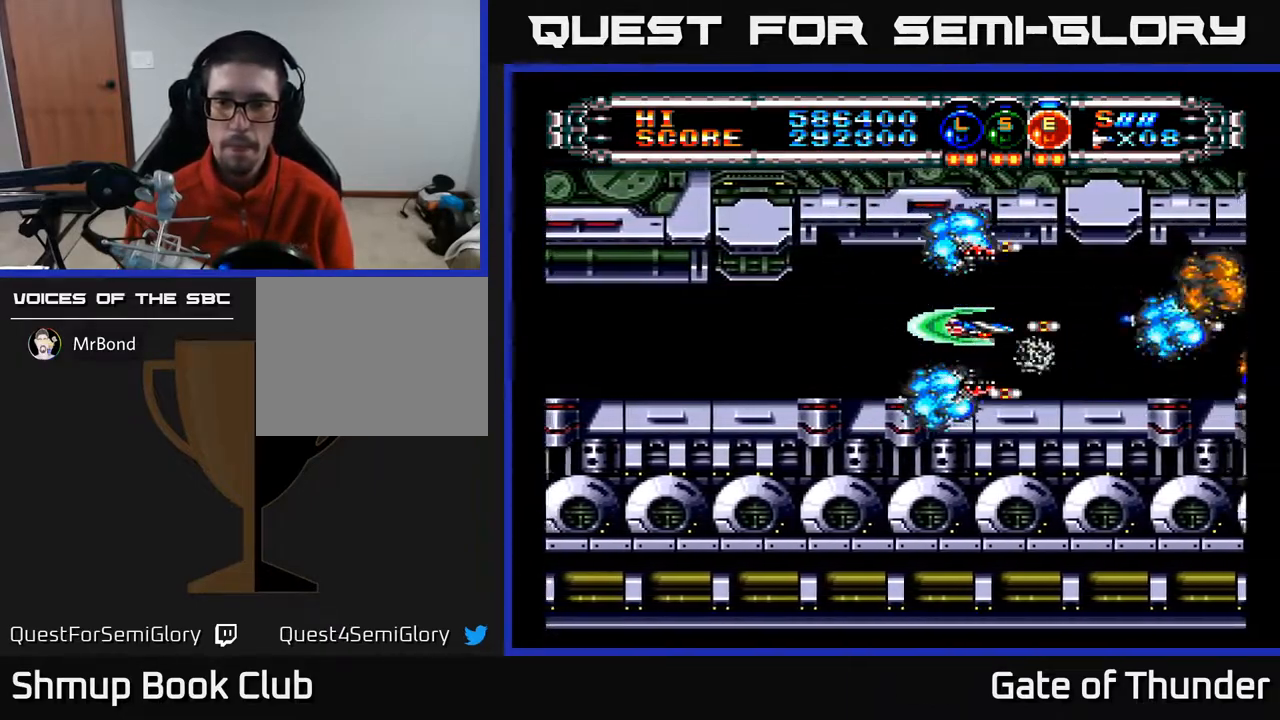
{"buttons": ["A"], "left_stick": "center", "events": []}
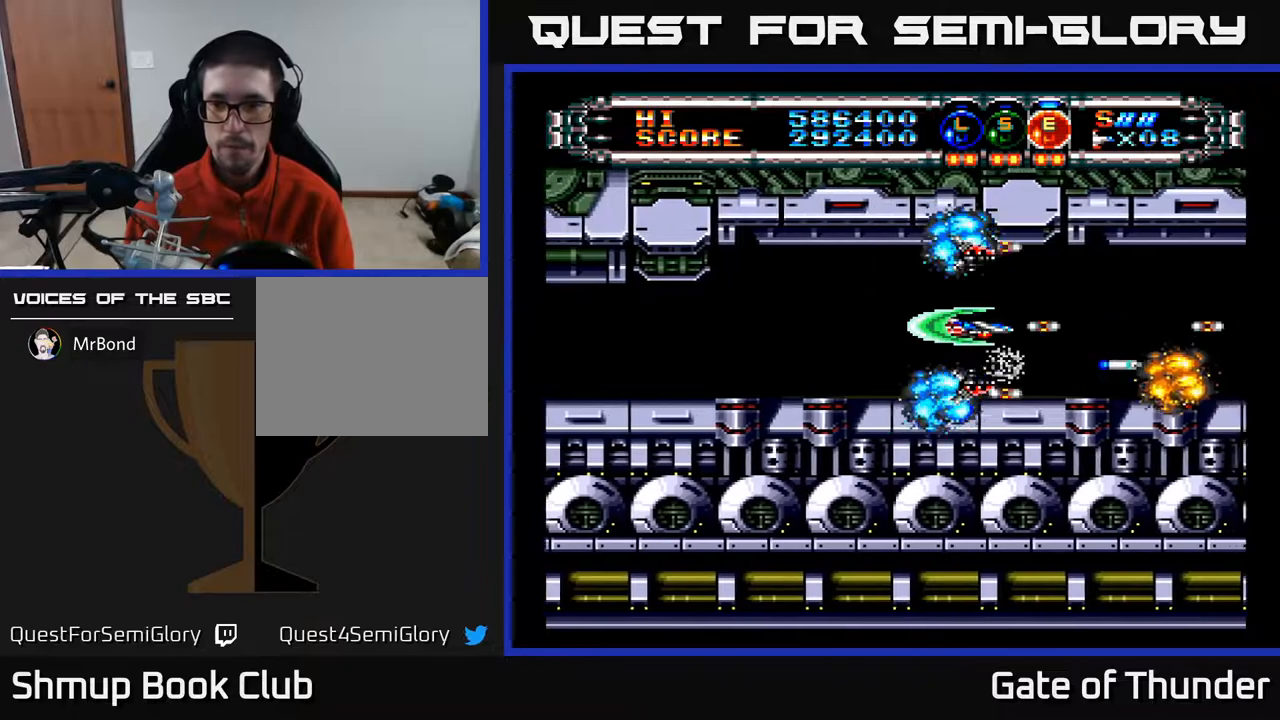
{"buttons": ["A"], "left_stick": "center", "events": []}
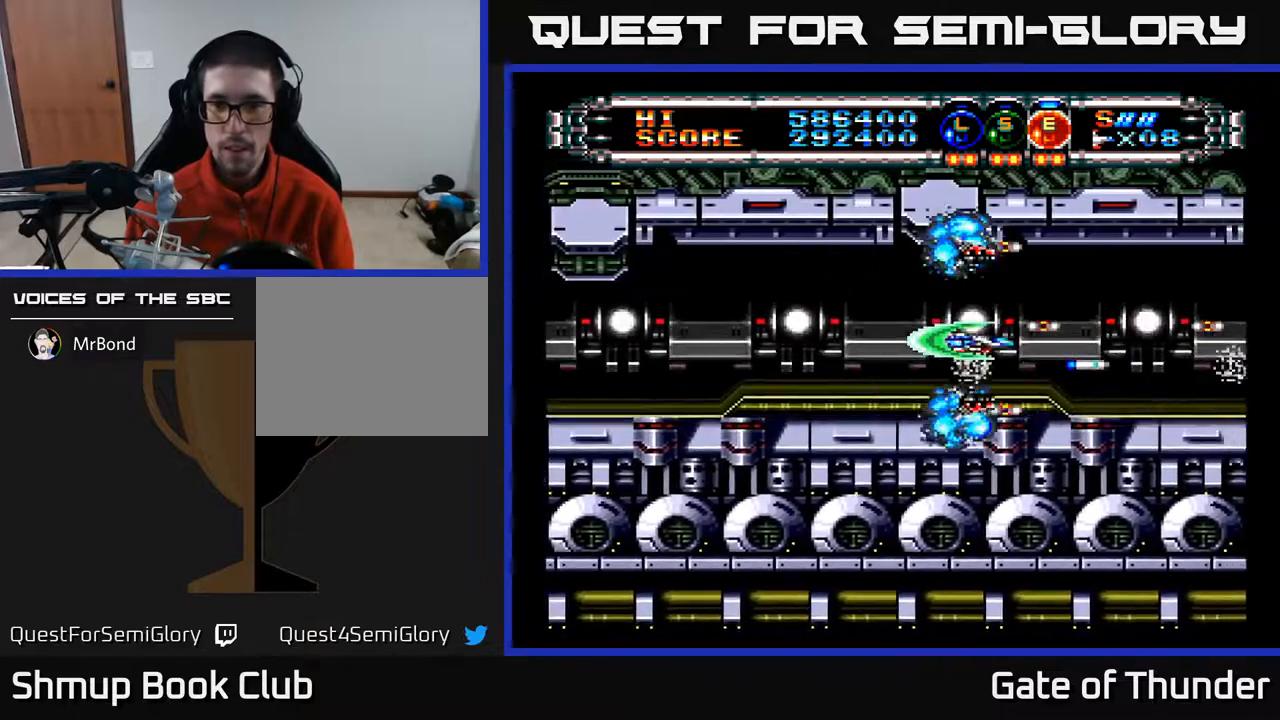
{"buttons": ["A"], "left_stick": "center", "events": [[17, "DPAD_DOWN", "down"], [83, "DPAD_DOWN", "up"]]}
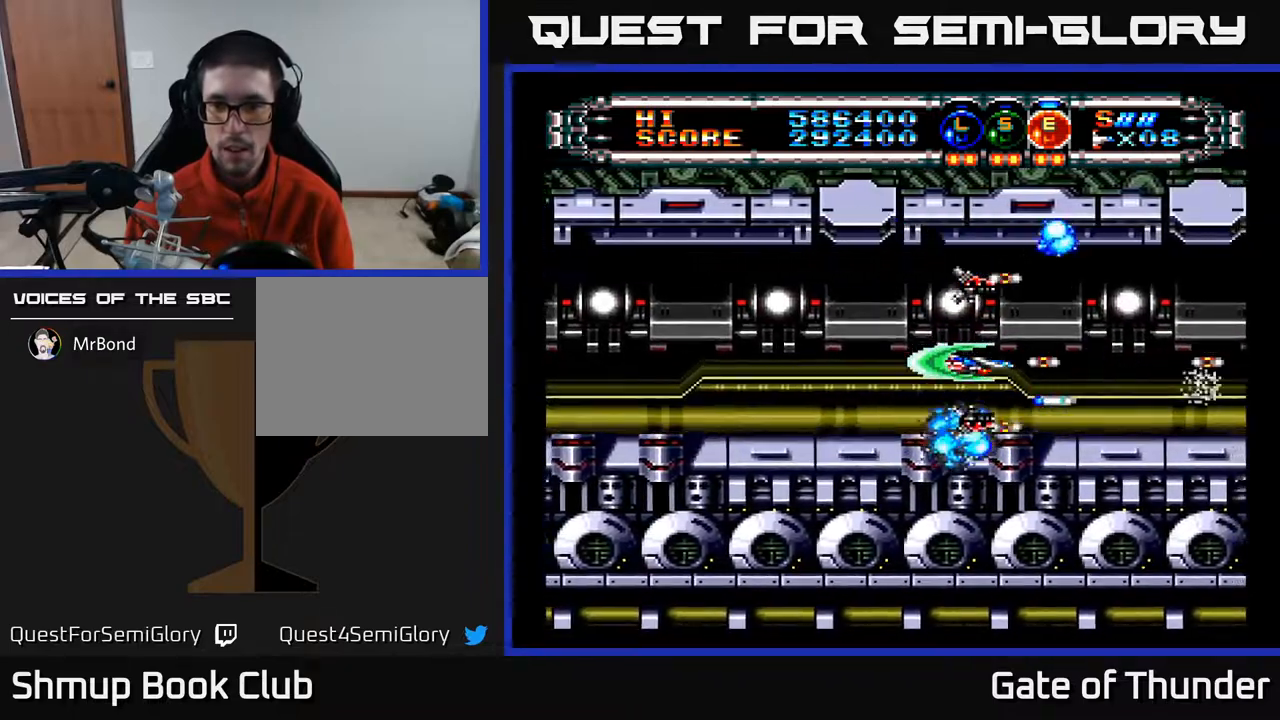
{"buttons": ["A"], "left_stick": "center", "events": []}
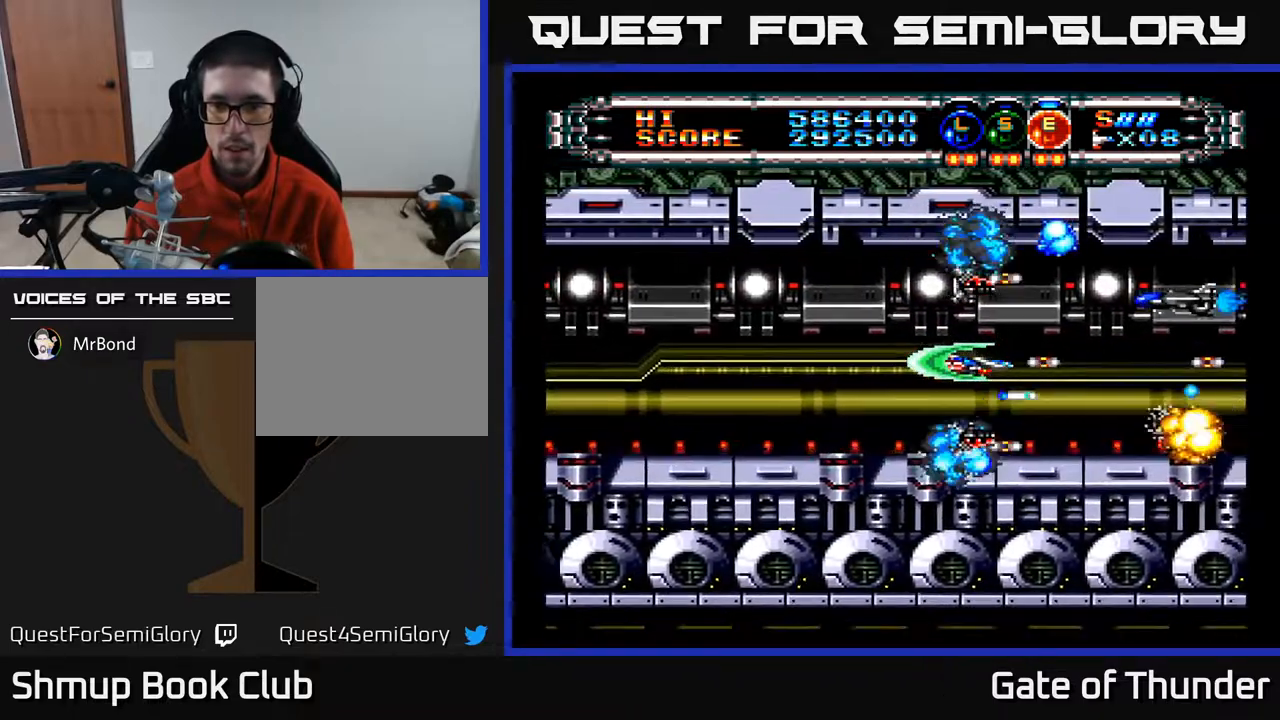
{"buttons": ["A"], "left_stick": "center", "events": [[300, "DPAD_DOWN", "down"], [400, "DPAD_DOWN", "up"]]}
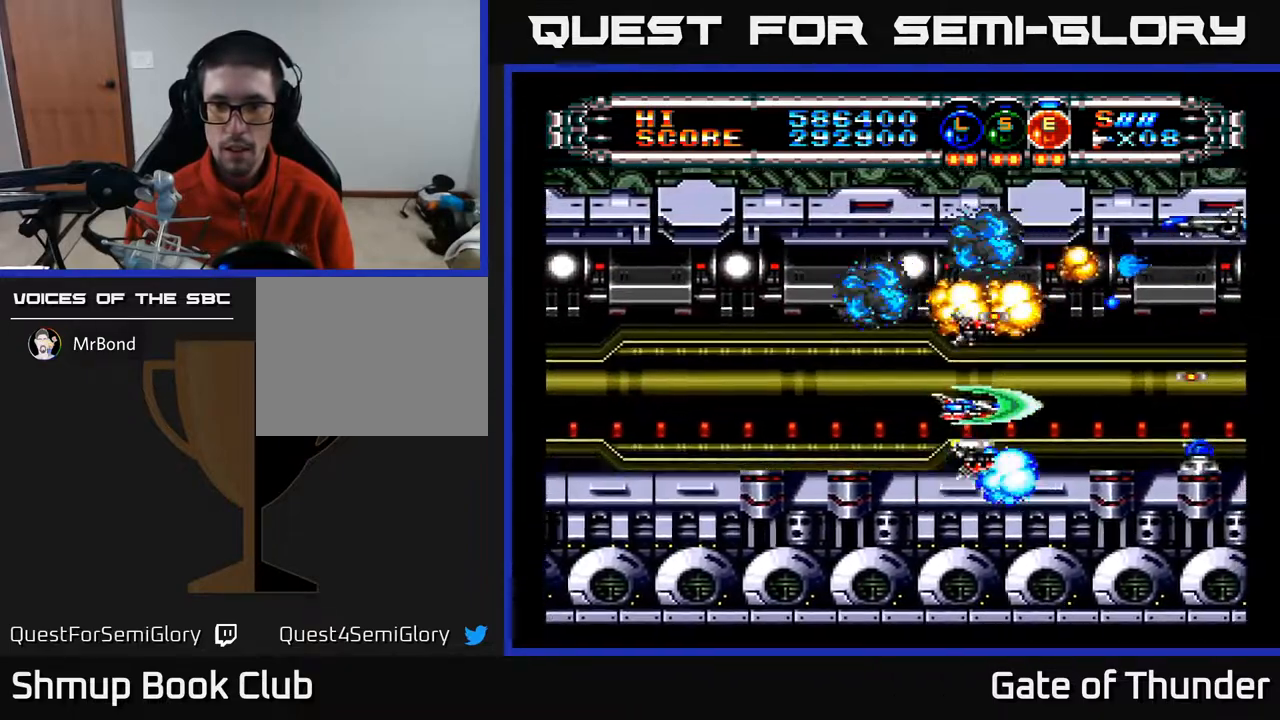
{"buttons": ["A", "DPAD_LEFT"], "left_stick": "center", "events": [[333, "DPAD_LEFT", "down"], [333, "DPAD_UP", "down"], [467, "DPAD_UP", "up"]]}
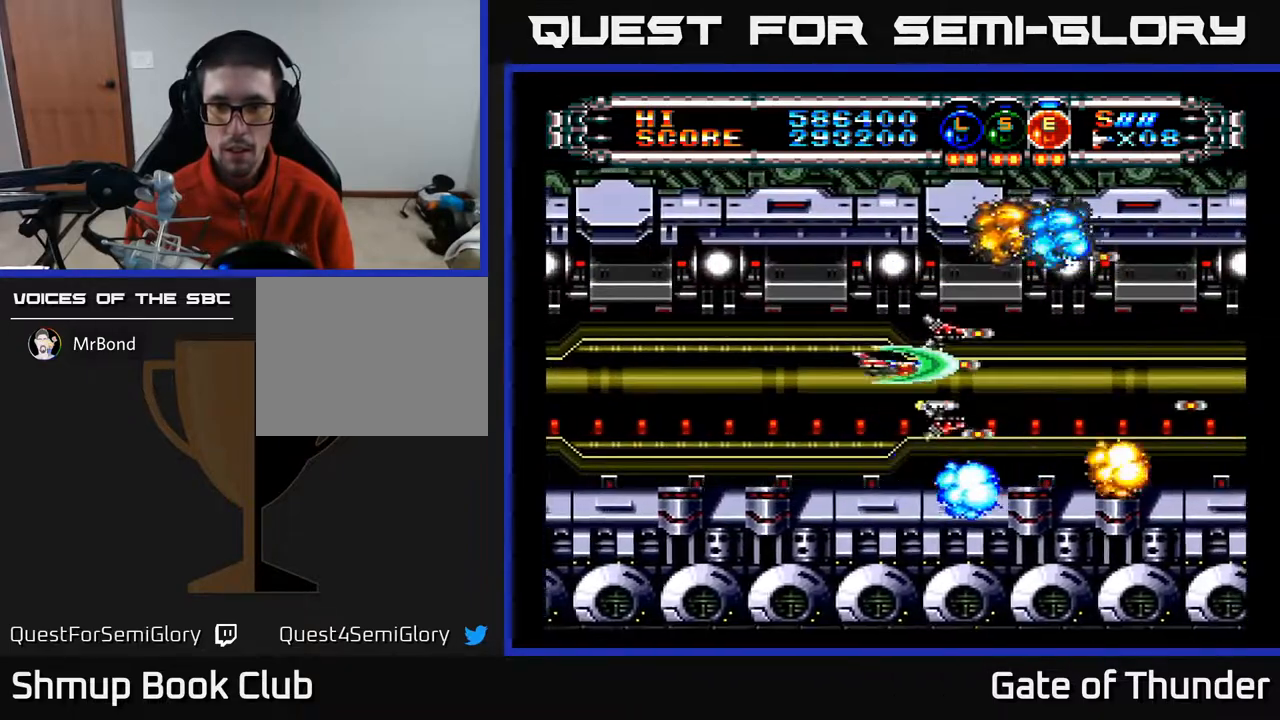
{"buttons": ["A", "DPAD_RIGHT"], "left_stick": "center", "events": [[150, "DPAD_DOWN", "down"], [150, "DPAD_LEFT", "up"], [200, "DPAD_DOWN", "up"], [200, "DPAD_RIGHT", "down"], [267, "DPAD_RIGHT", "up"], [300, "DPAD_LEFT", "down"], [417, "DPAD_LEFT", "up"], [483, "DPAD_RIGHT", "down"]]}
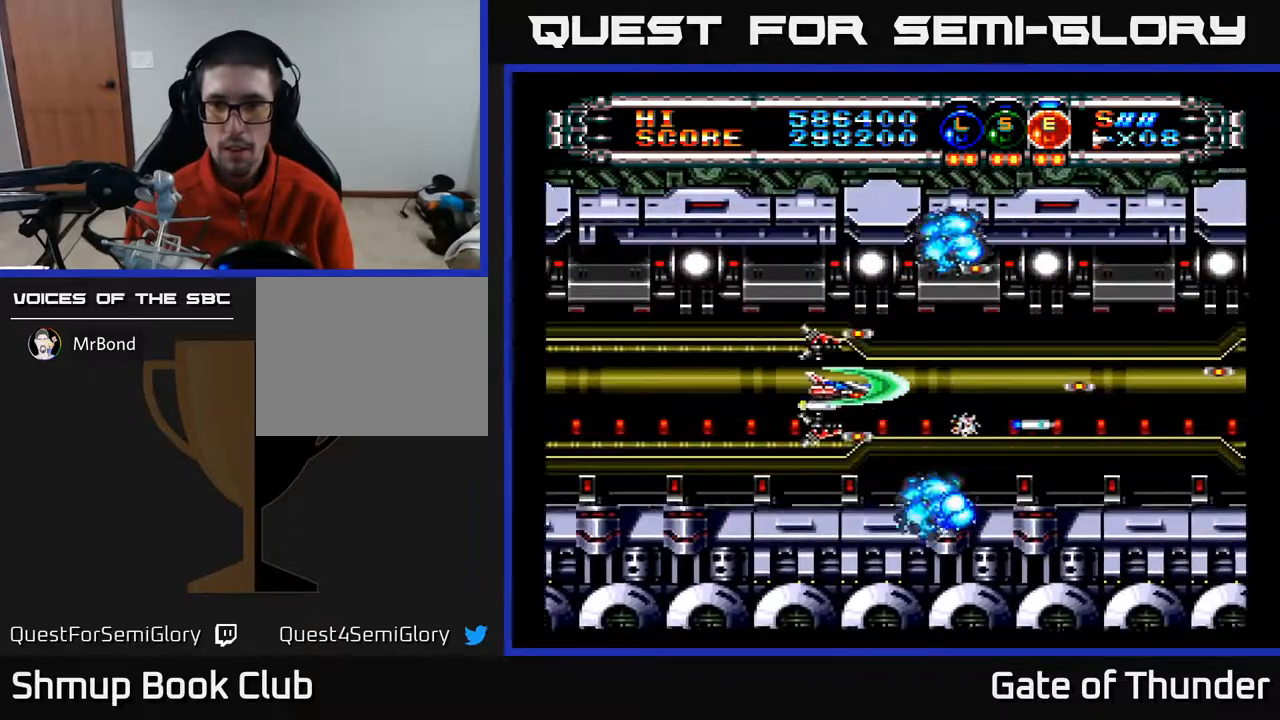
{"buttons": ["A", "DPAD_RIGHT"], "left_stick": "center", "events": []}
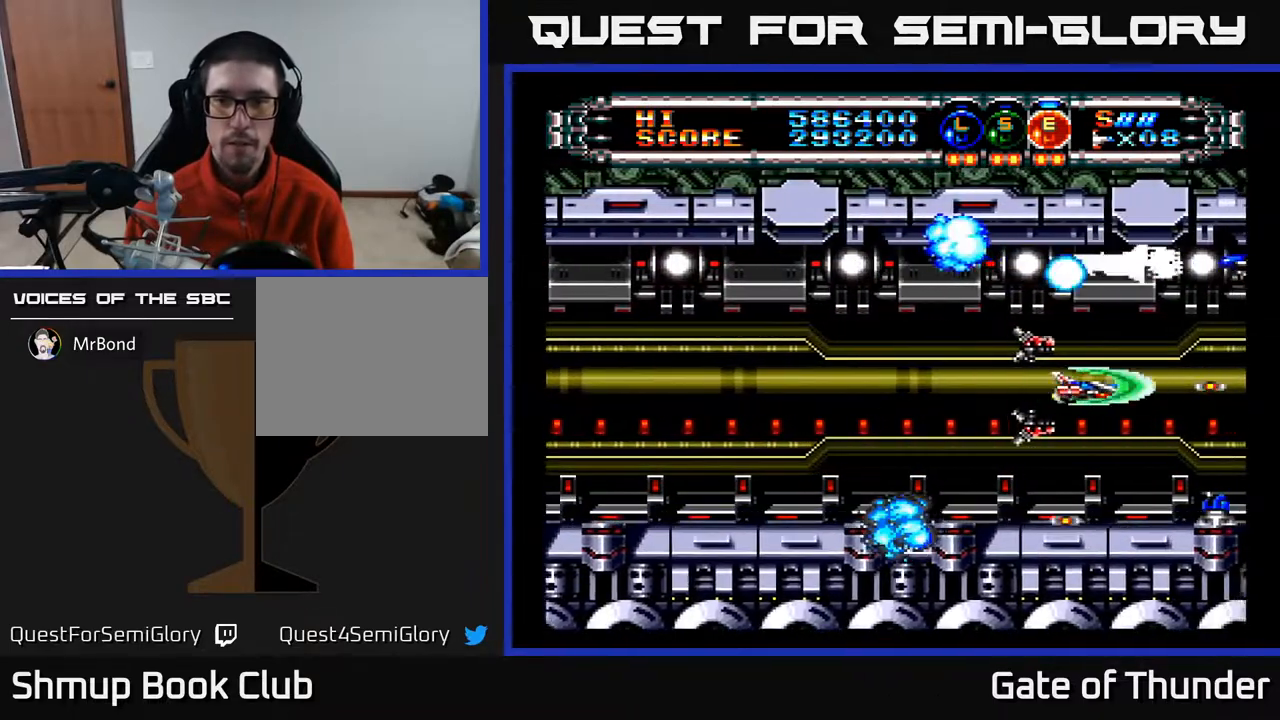
{"buttons": ["A", "DPAD_UP", "DPAD_LEFT"], "left_stick": "center", "events": [[33, "DPAD_RIGHT", "up"], [133, "DPAD_DOWN", "down"], [250, "DPAD_DOWN", "up"], [250, "DPAD_LEFT", "down"], [400, "DPAD_LEFT", "up"], [433, "DPAD_UP", "down"], [467, "DPAD_LEFT", "down"]]}
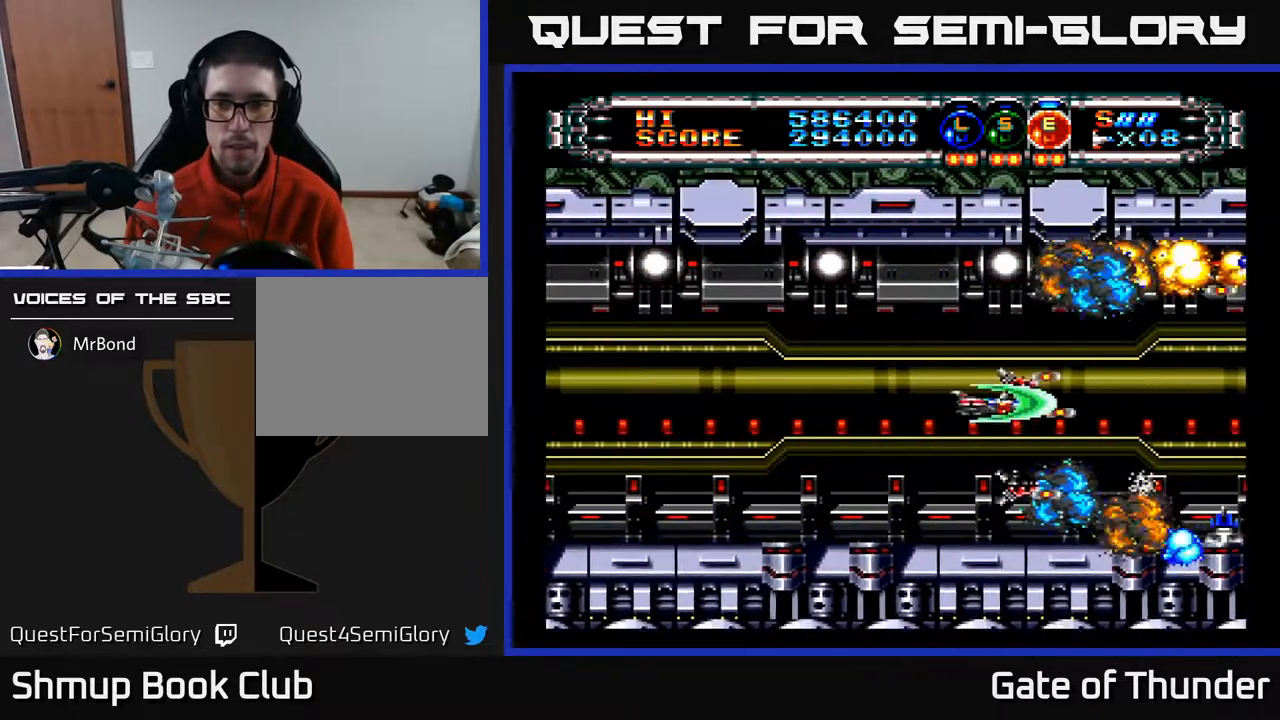
{"buttons": ["A", "DPAD_LEFT"], "left_stick": "center", "events": [[33, "DPAD_UP", "up"], [167, "DPAD_DOWN", "down"], [167, "DPAD_LEFT", "up"], [217, "DPAD_RIGHT", "down"], [250, "DPAD_DOWN", "up"], [300, "DPAD_RIGHT", "up"], [317, "DPAD_UP", "down"], [367, "DPAD_LEFT", "down"], [433, "DPAD_UP", "up"]]}
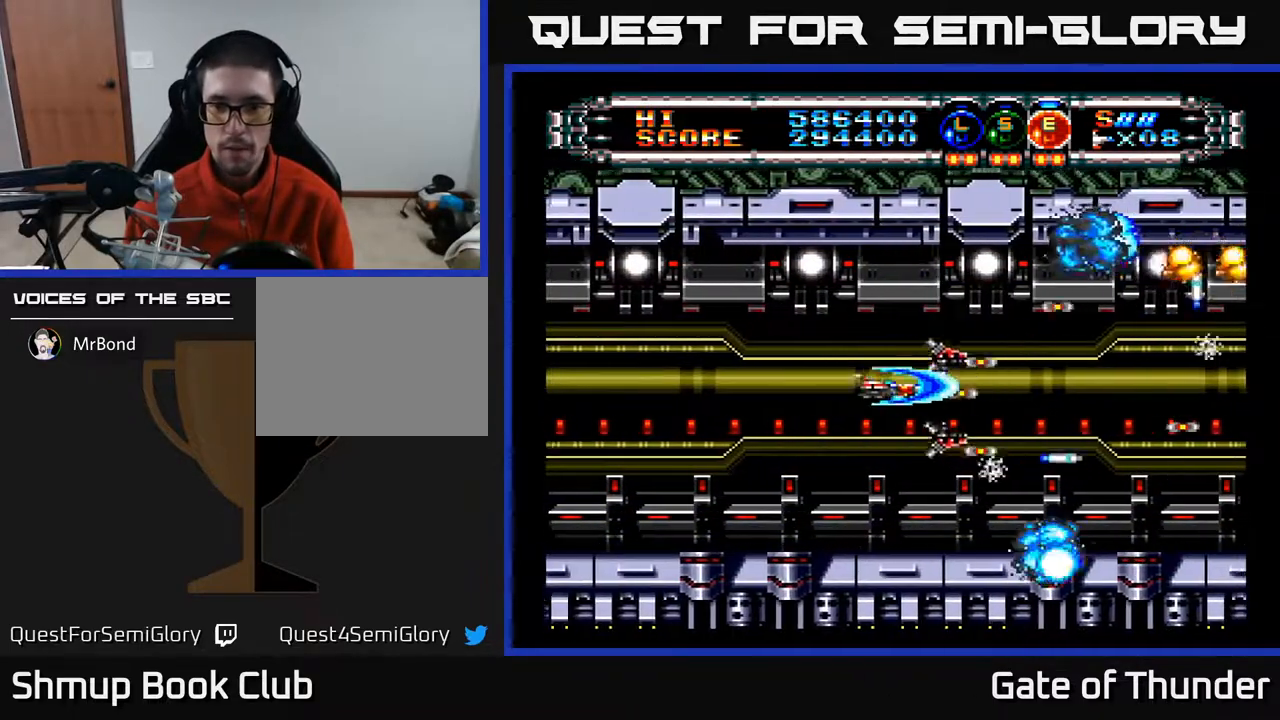
{"buttons": ["A", "DPAD_RIGHT"], "left_stick": "center", "events": [[17, "DPAD_UP", "down"], [67, "DPAD_UP", "up"], [167, "DPAD_LEFT", "up"], [217, "DPAD_DOWN", "down"], [233, "DPAD_RIGHT", "down"], [250, "DPAD_DOWN", "up"]]}
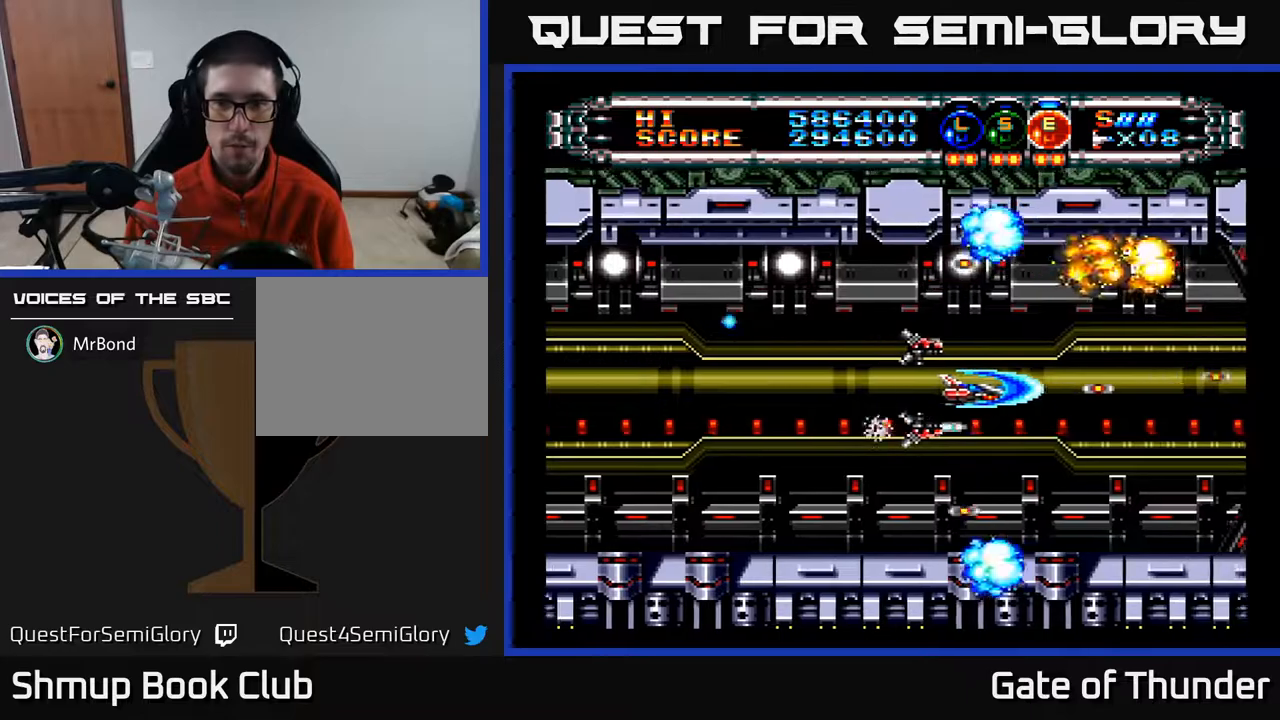
{"buttons": ["A"], "left_stick": "center", "events": [[67, "DPAD_DOWN", "down"], [217, "DPAD_DOWN", "up"], [217, "DPAD_RIGHT", "up"]]}
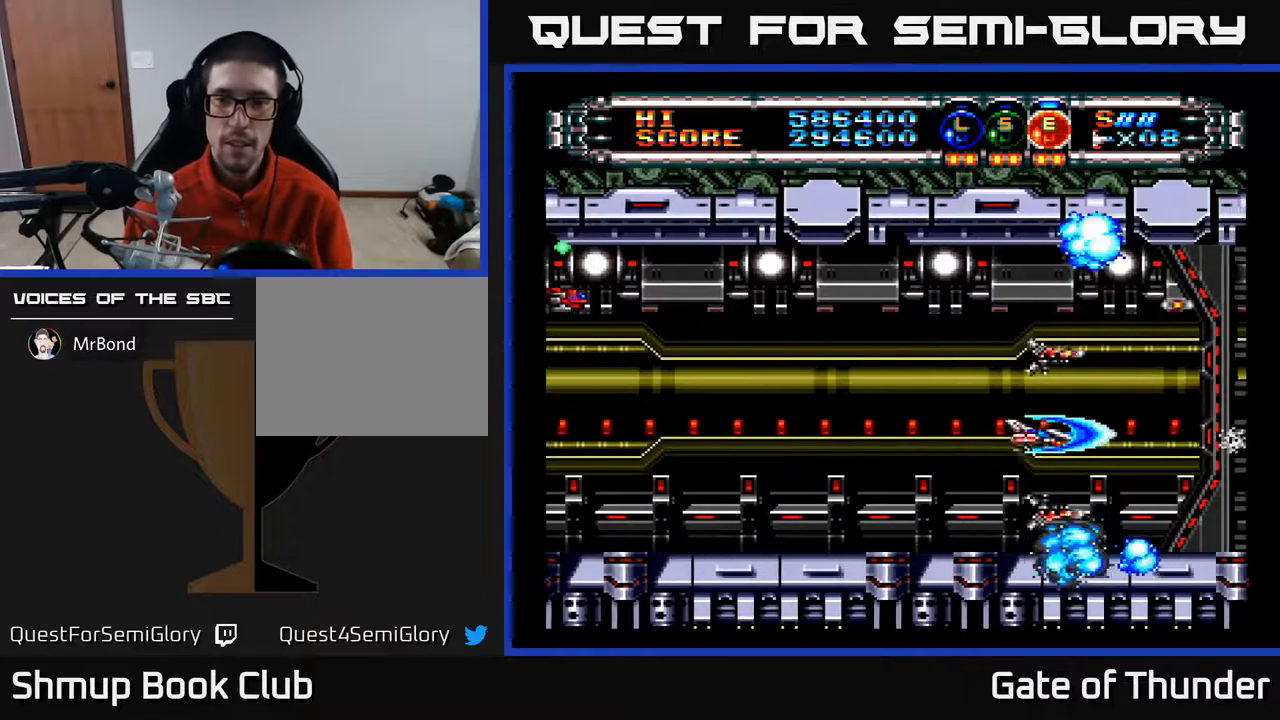
{"buttons": ["A", "DPAD_LEFT"], "left_stick": "center", "events": [[367, "DPAD_LEFT", "down"]]}
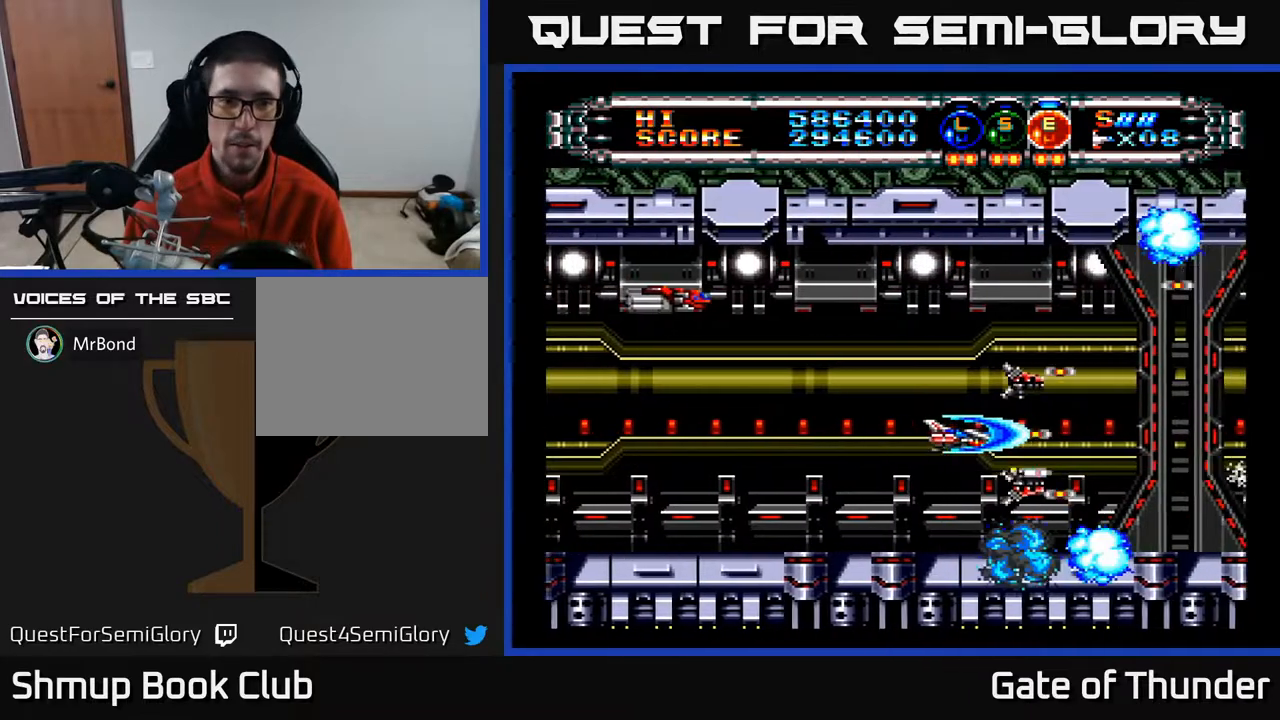
{"buttons": ["A", "L1", "DPAD_LEFT"], "left_stick": "center", "events": [[100, "L1", "down"], [217, "L1", "up"], [433, "L1", "down"]]}